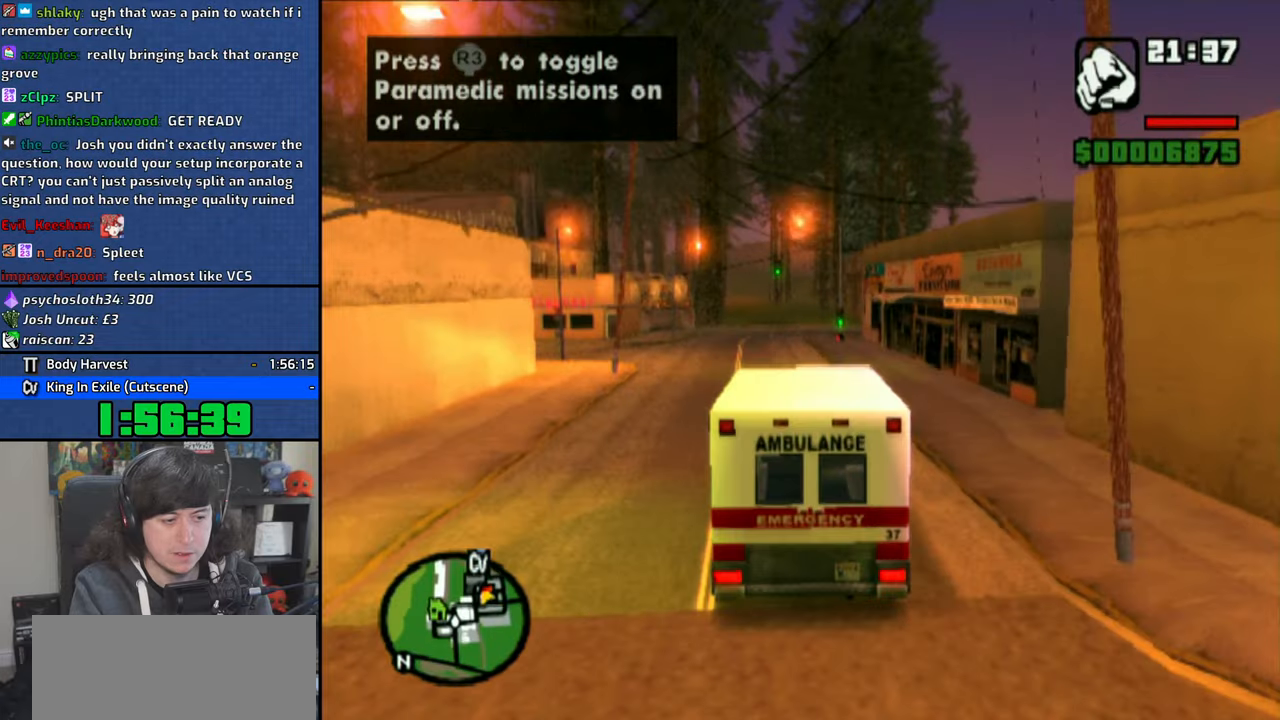
Gameplay with a controller (PlayStation layout); each line is a JSON object with the inputs held at the frame after it. "button_events" lists button changes between this image and that frame as [ms after this image, input, new state], when the widget could be followed in between (sticks are given only as held states).
{"buttons": ["CROSS"], "left_stick": "center", "right_stick": "center", "button_events": []}
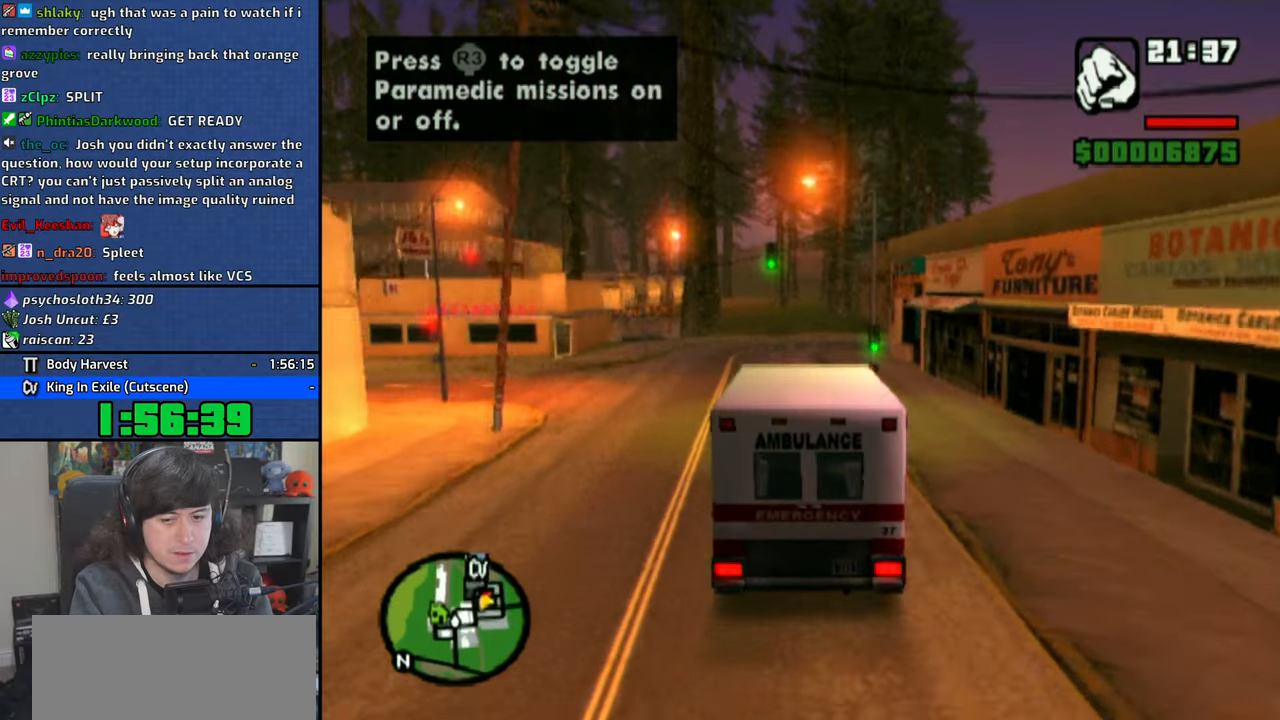
{"buttons": ["CROSS"], "left_stick": "center", "right_stick": "down", "button_events": []}
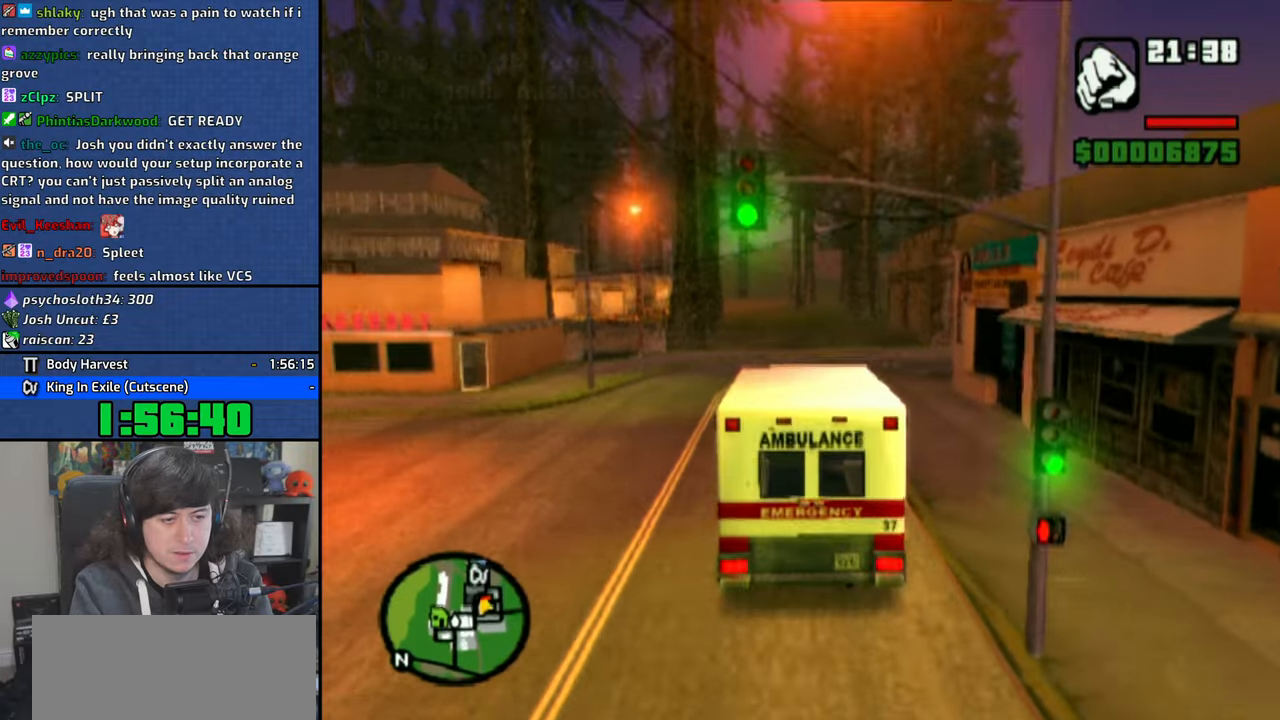
{"buttons": ["CROSS"], "left_stick": "center", "right_stick": "down", "button_events": []}
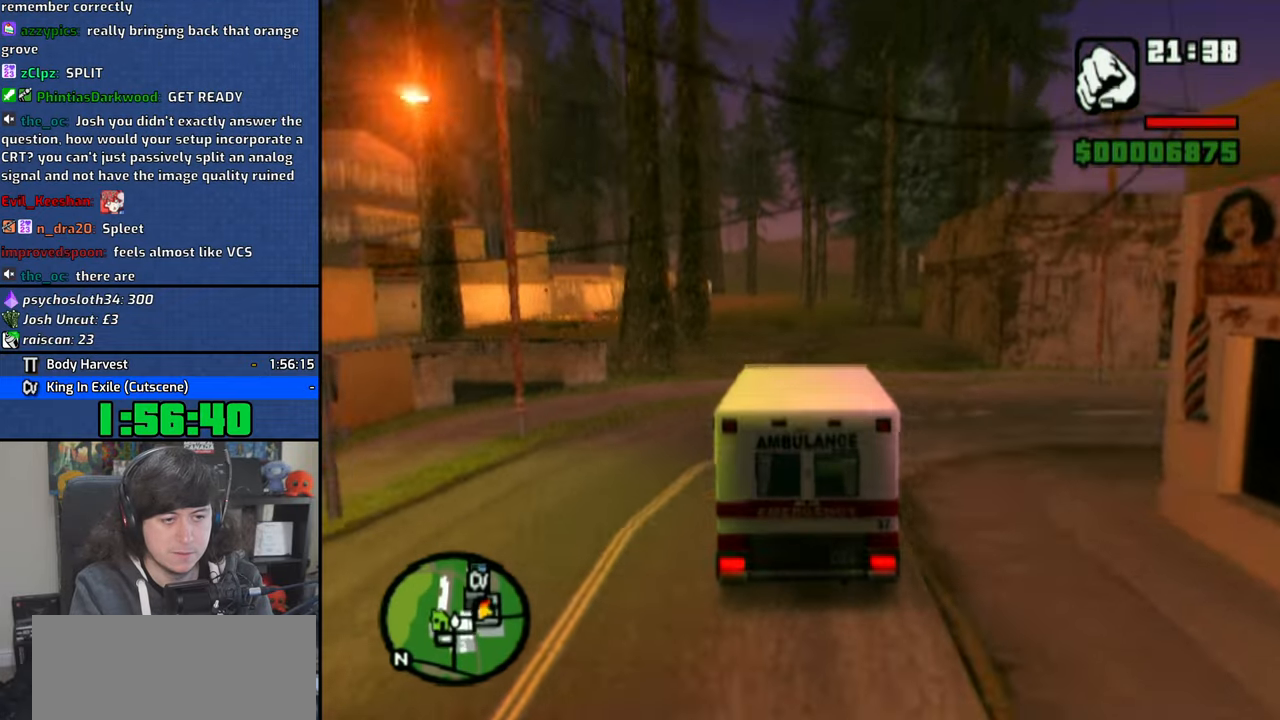
{"buttons": ["CROSS"], "left_stick": "center", "right_stick": "down", "button_events": []}
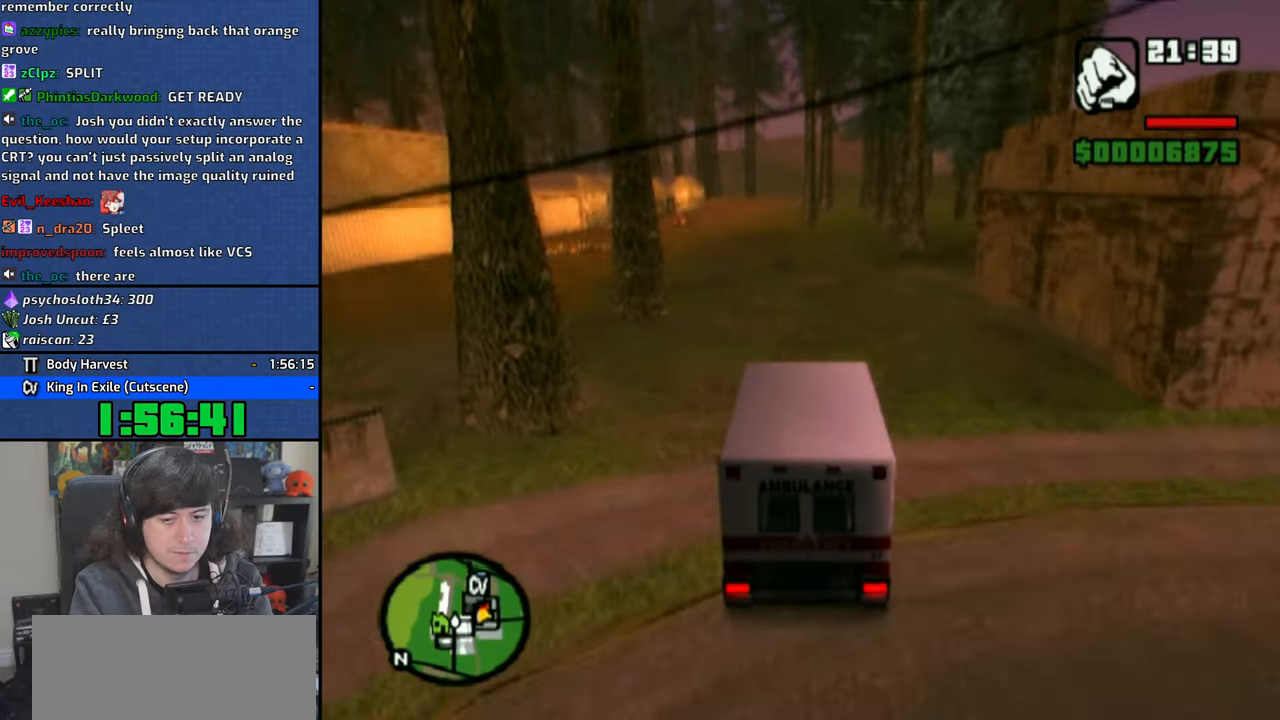
{"buttons": ["CROSS"], "left_stick": "center", "right_stick": "down", "button_events": []}
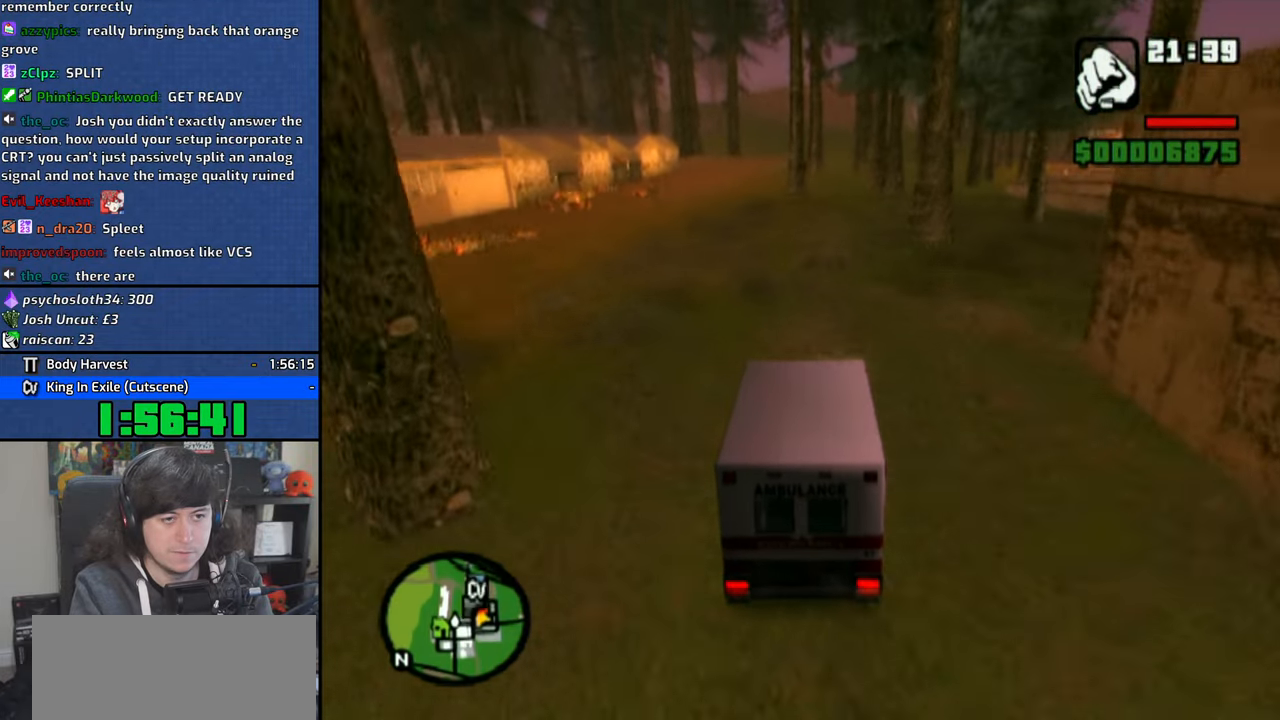
{"buttons": ["CROSS"], "left_stick": "center", "right_stick": "down", "button_events": []}
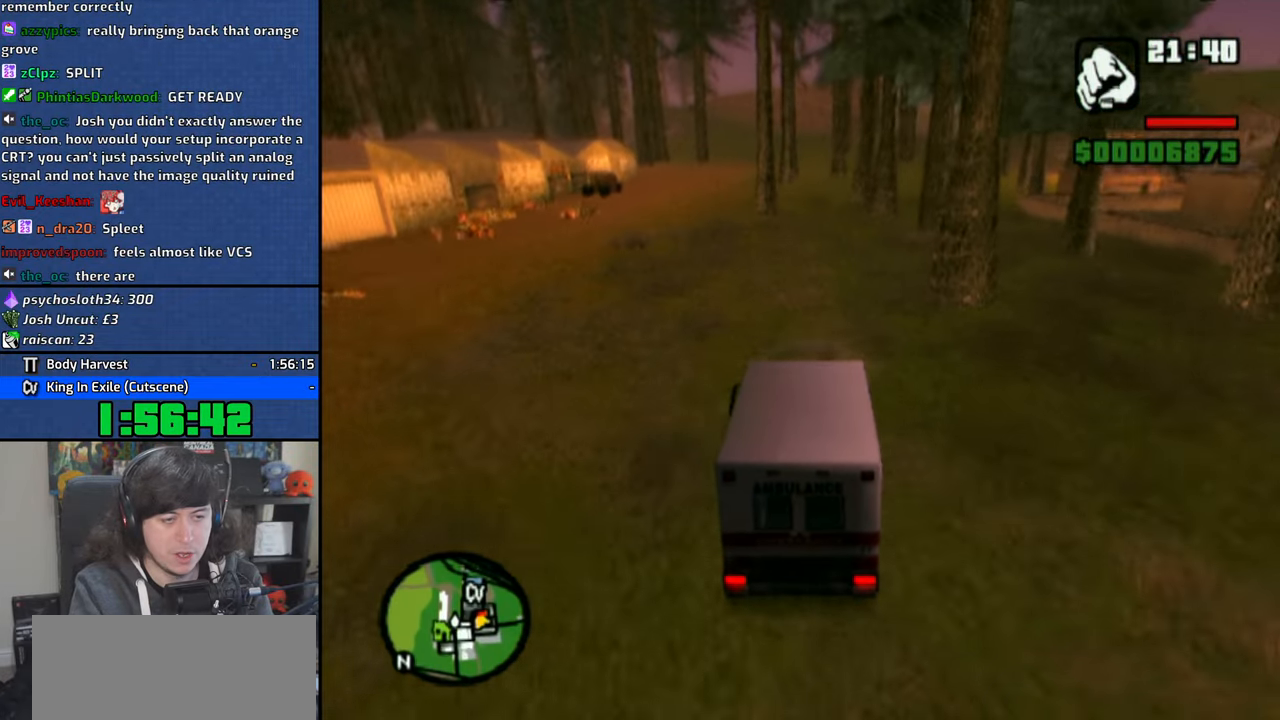
{"buttons": ["CROSS"], "left_stick": "center", "right_stick": "down", "button_events": []}
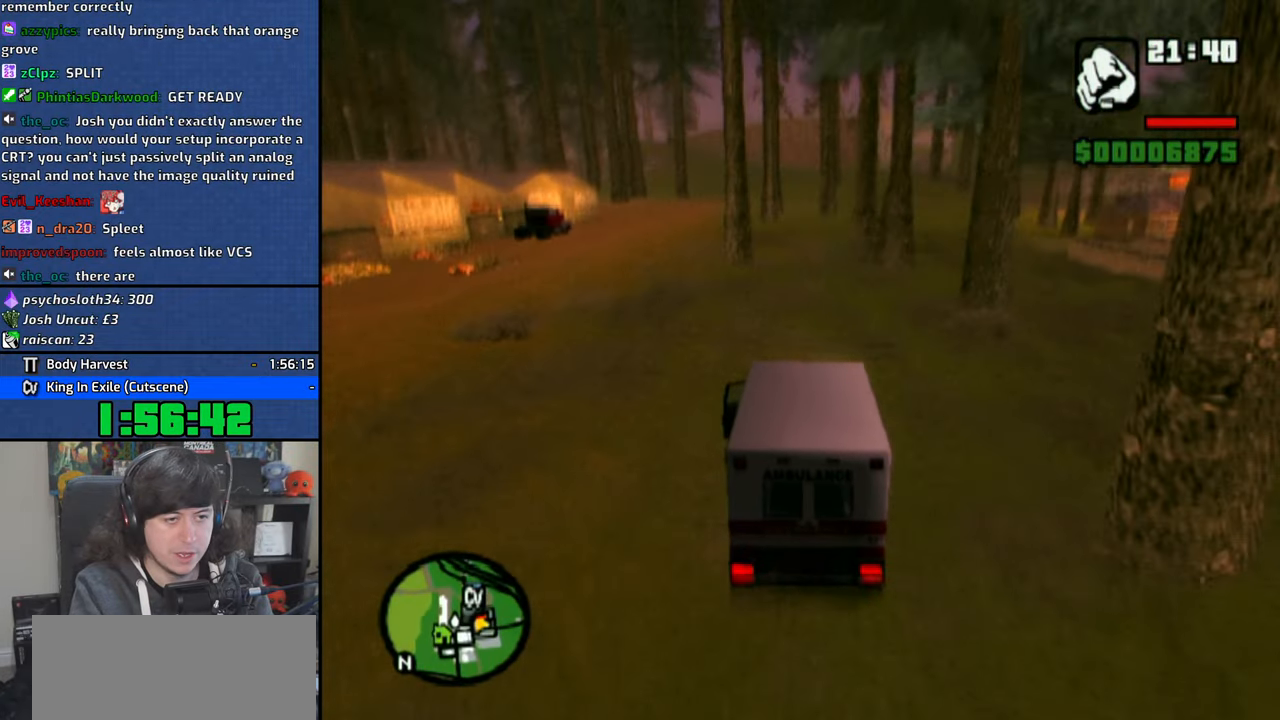
{"buttons": ["CROSS"], "left_stick": "center", "right_stick": "down", "button_events": []}
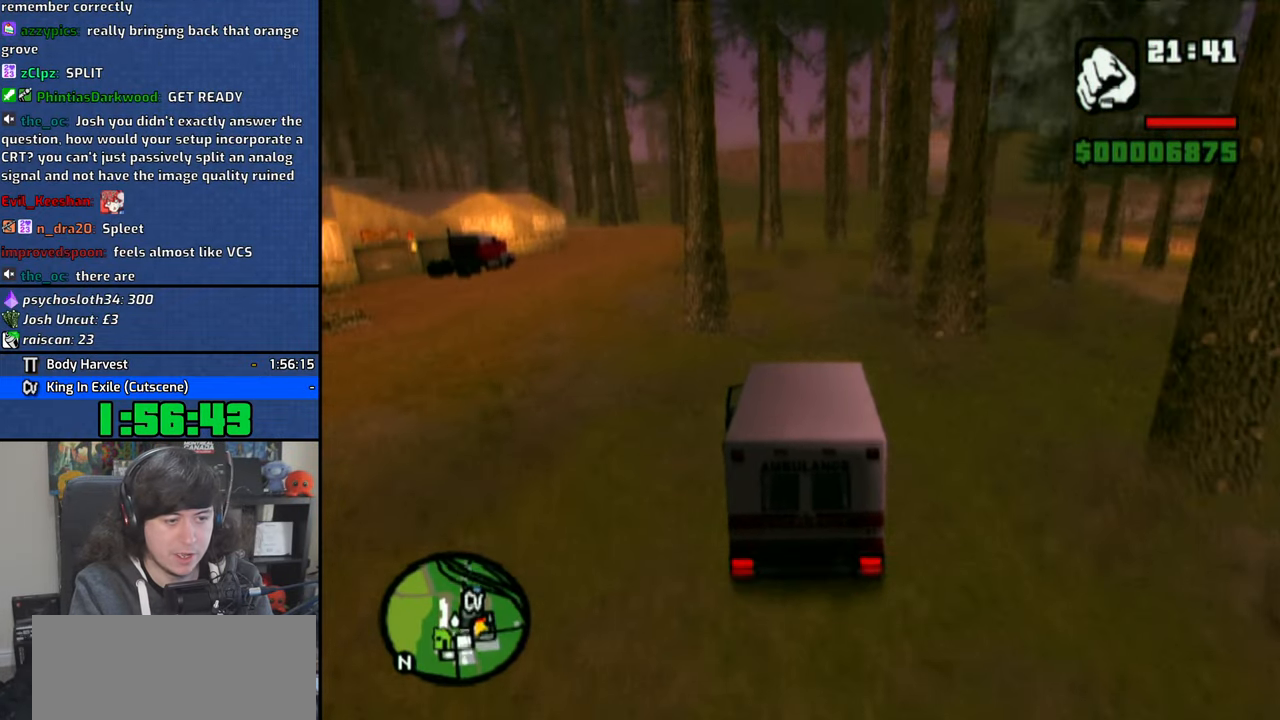
{"buttons": ["CROSS"], "left_stick": "right", "right_stick": "down", "button_events": []}